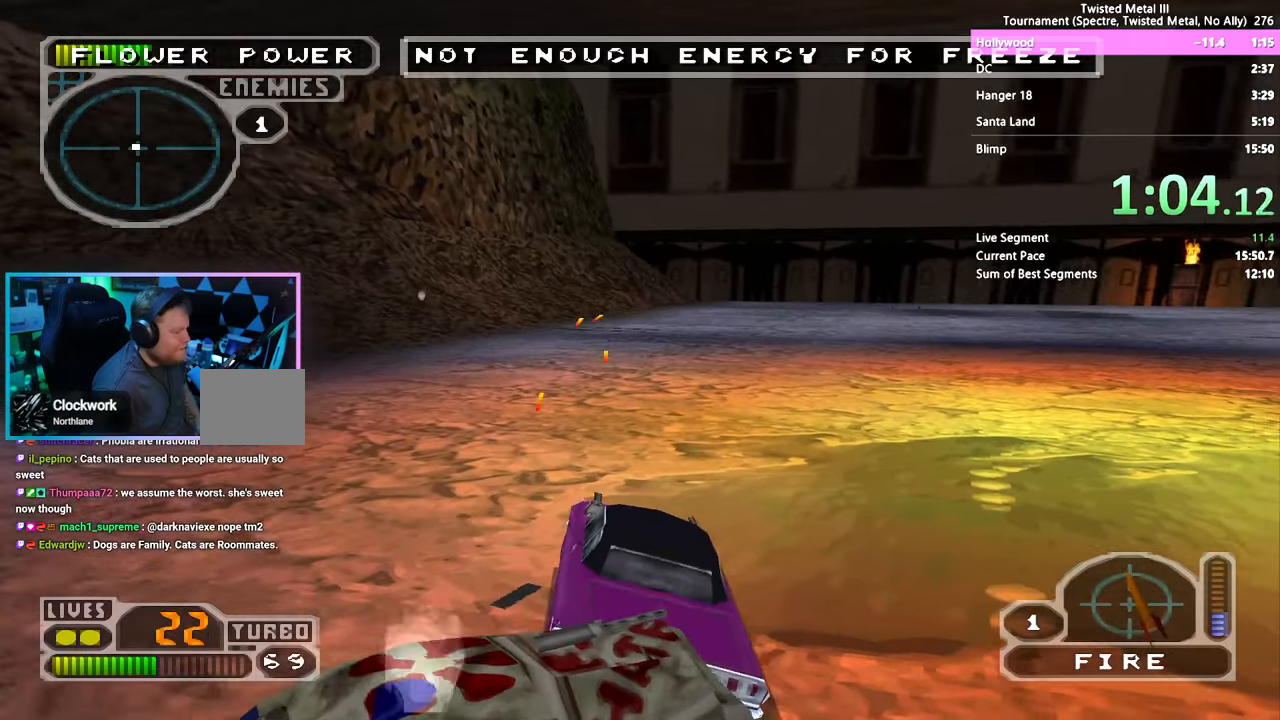
Gameplay with a controller (PlayStation layout); each line is a JSON object with the inputs held at the frame after it. "events" lists button and stick changes between this image and that frame as [ms after this image, input, new state], when the widget could be followed in between. Not read: L3 R1 R3.
{"buttons": ["DPAD_DOWN", "DPAD_LEFT"], "left_stick": "center", "right_stick": "center", "events": []}
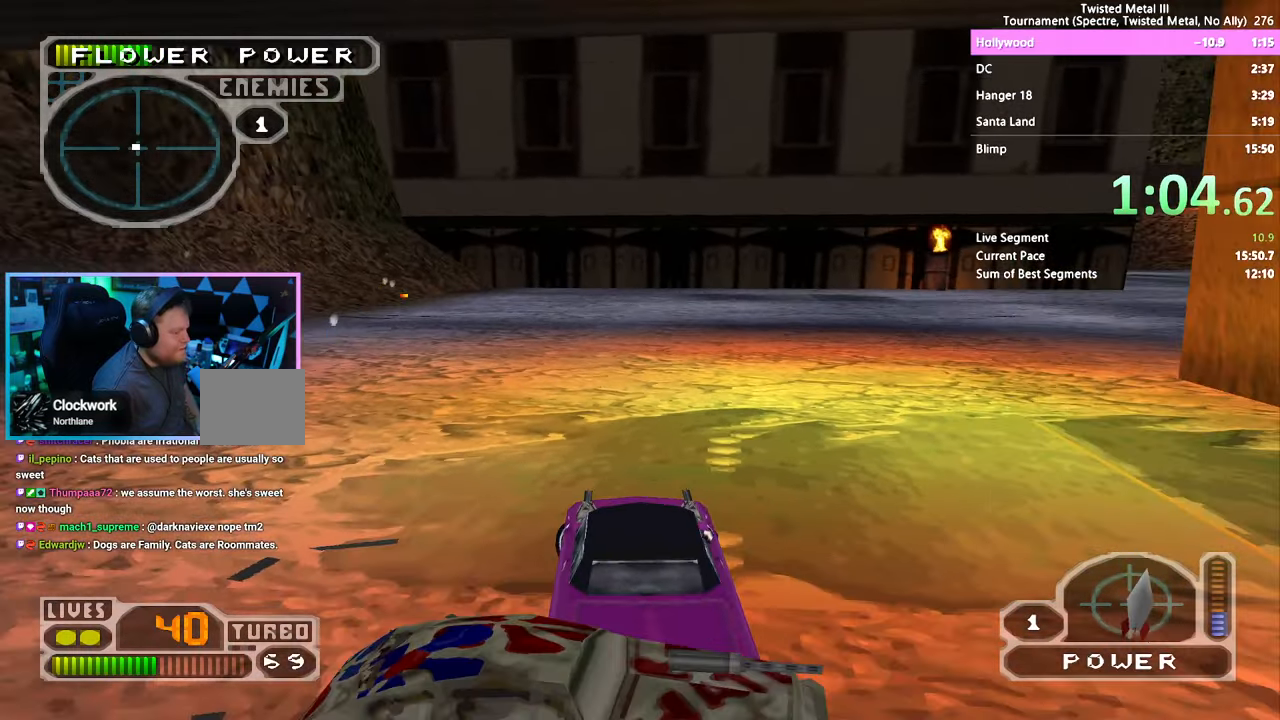
{"buttons": ["R2", "DPAD_DOWN", "DPAD_LEFT"], "left_stick": "center", "right_stick": "center", "events": [[117, "R2", "down"], [217, "DPAD_LEFT", "up"], [267, "DPAD_LEFT", "down"]]}
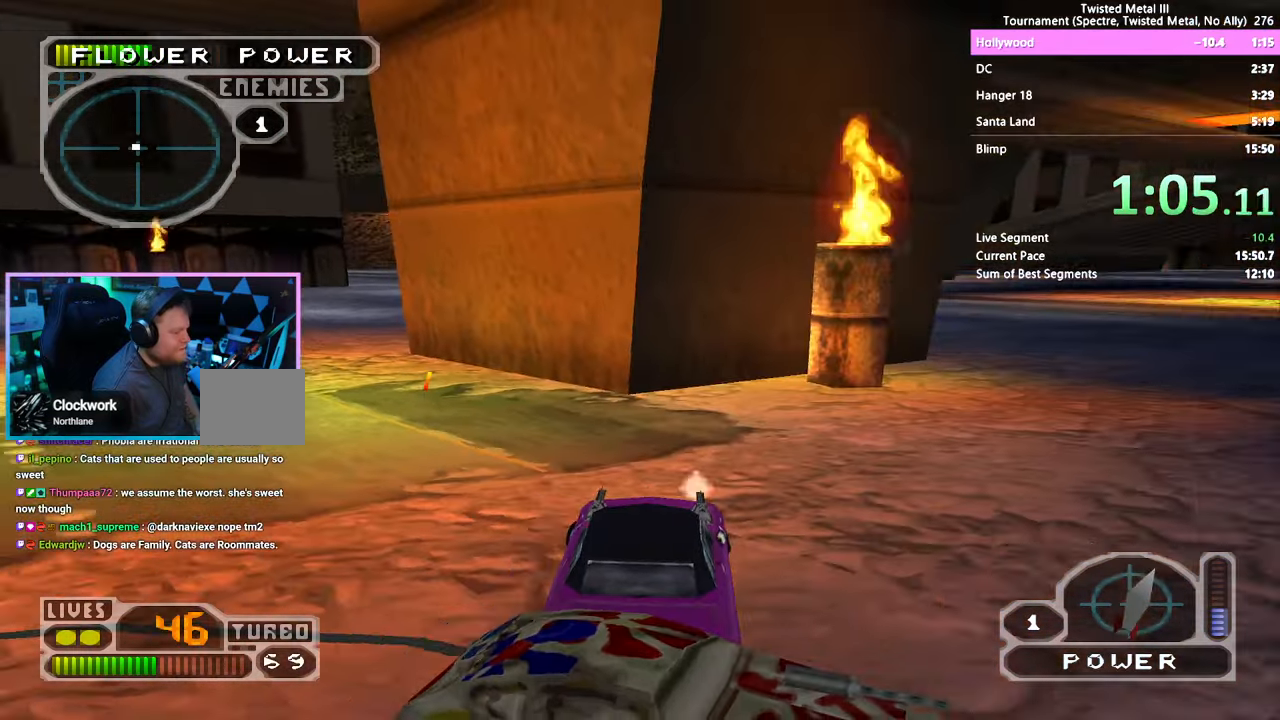
{"buttons": ["R2", "DPAD_DOWN", "DPAD_LEFT"], "left_stick": "center", "right_stick": "center", "events": []}
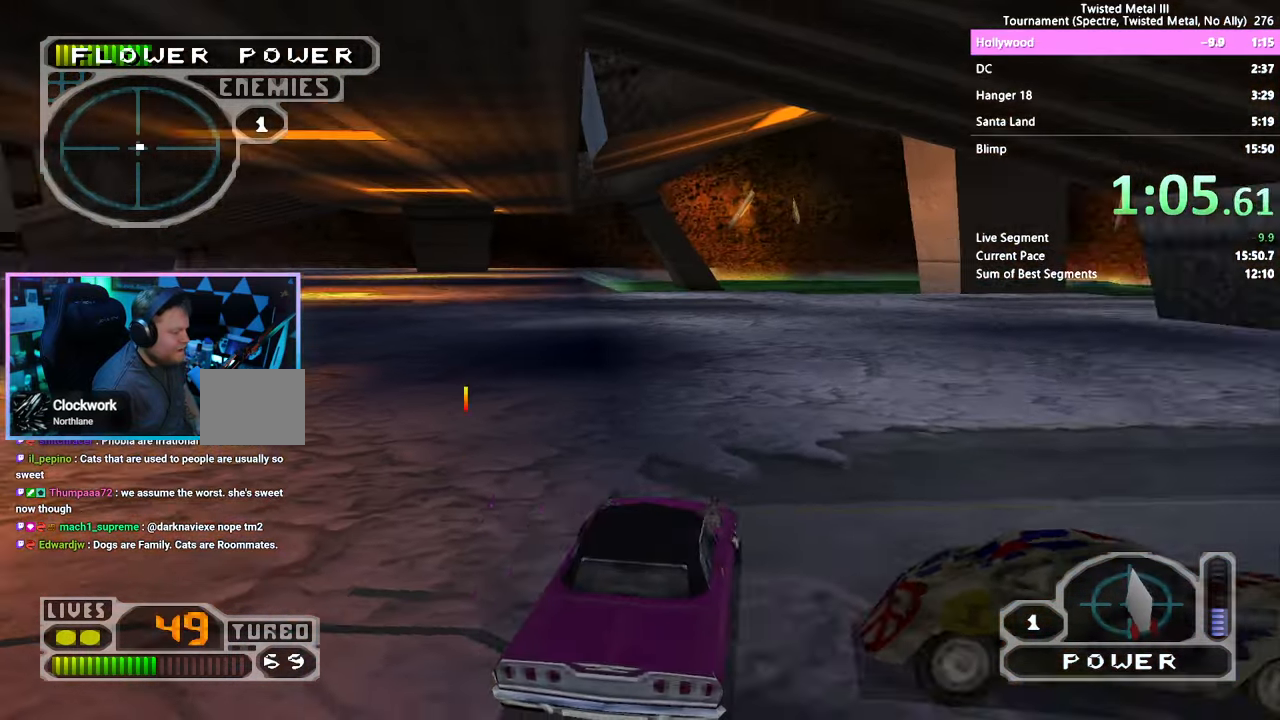
{"buttons": ["SQUARE", "R2"], "left_stick": "center", "right_stick": "center", "events": [[84, "DPAD_LEFT", "up"], [117, "DPAD_DOWN", "up"], [234, "L2", "down"], [250, "L1", "down"], [317, "L1", "up"], [334, "L2", "up"], [434, "SQUARE", "down"]]}